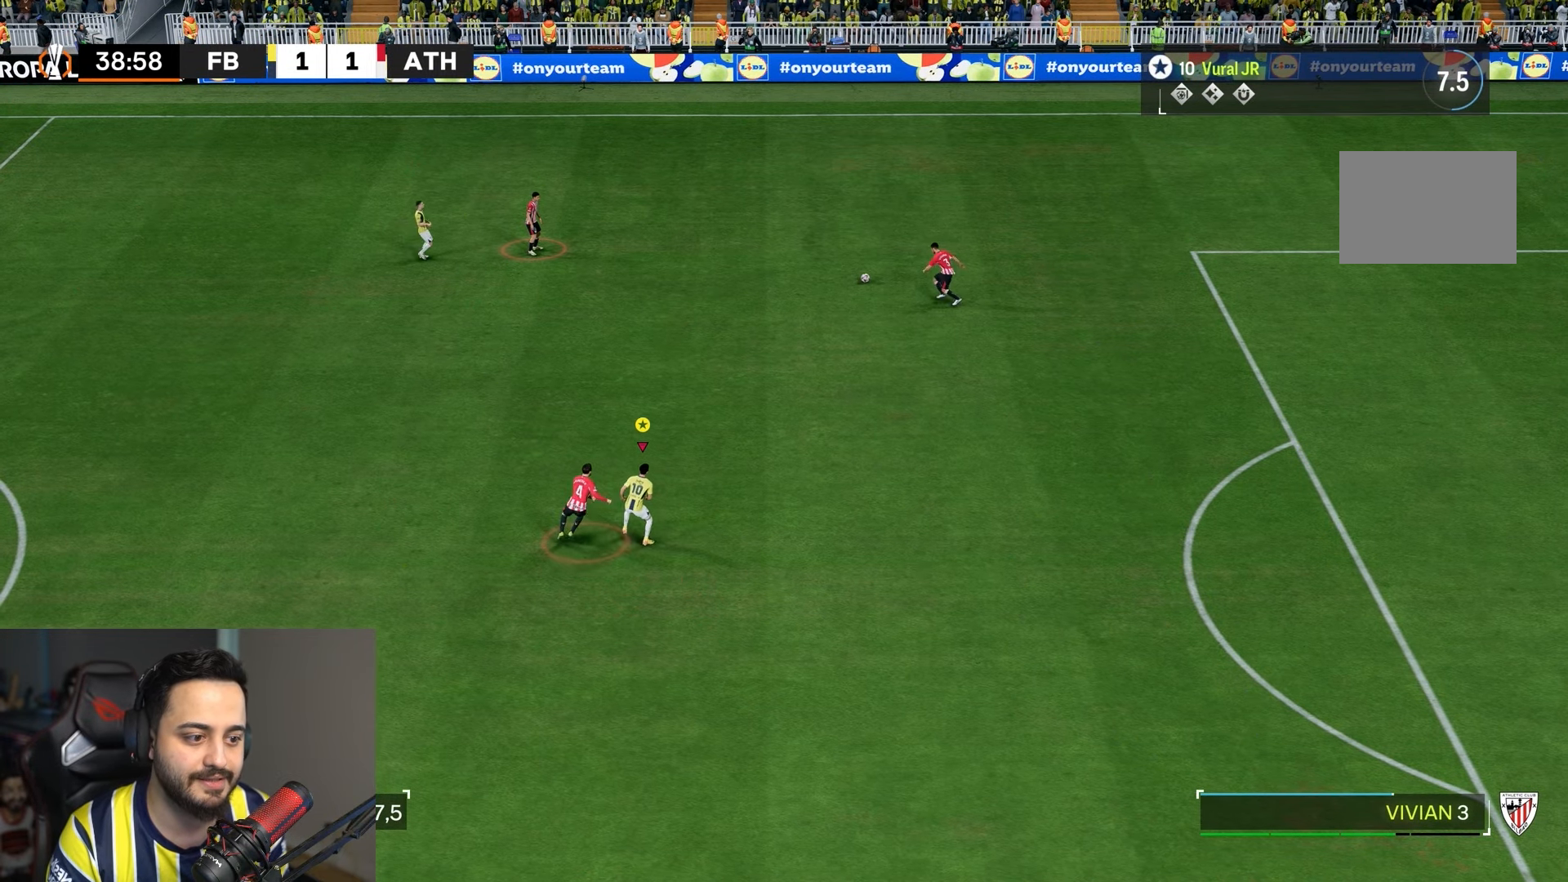
Gameplay with a controller (PlayStation layout); each line is a JSON object with the inputs held at the frame after it. "events" lists button and stick changes between this image and that frame as [ms after this image, input, new state], when the widget could be followed in between. Not read: L3 R3.
{"buttons": ["L2", "R2"], "left_stick": "up-left", "right_stick": "center", "events": []}
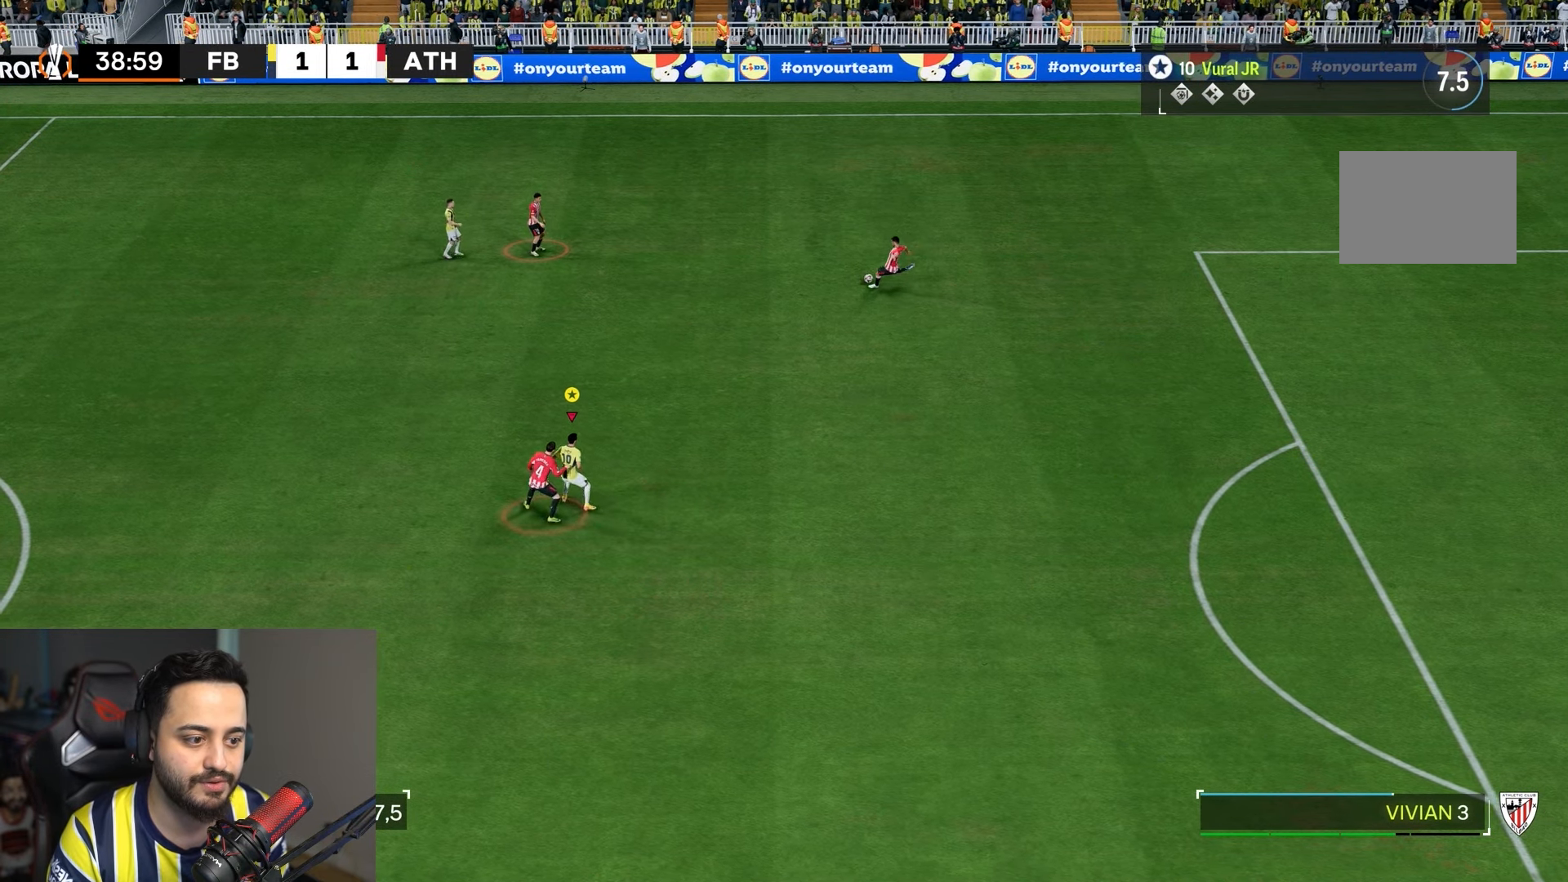
{"buttons": ["R2"], "left_stick": "left", "right_stick": "center", "events": [[50, "L2", "up"], [217, "left_stick", "left"]]}
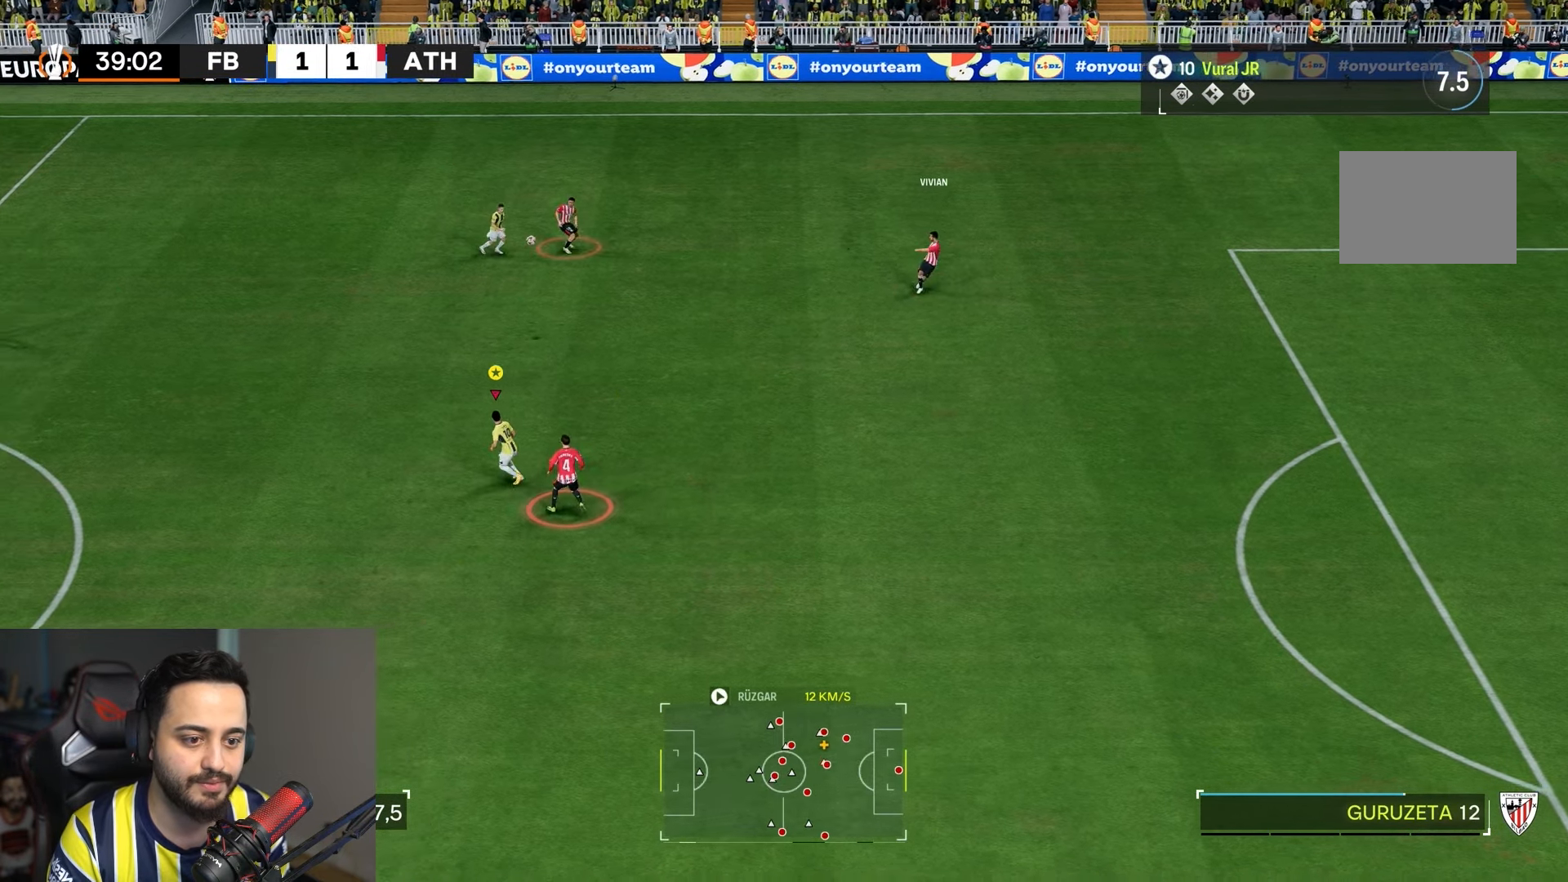
{"buttons": ["R2"], "left_stick": "down-left", "right_stick": "center", "events": [[50, "left_stick", "down-left"]]}
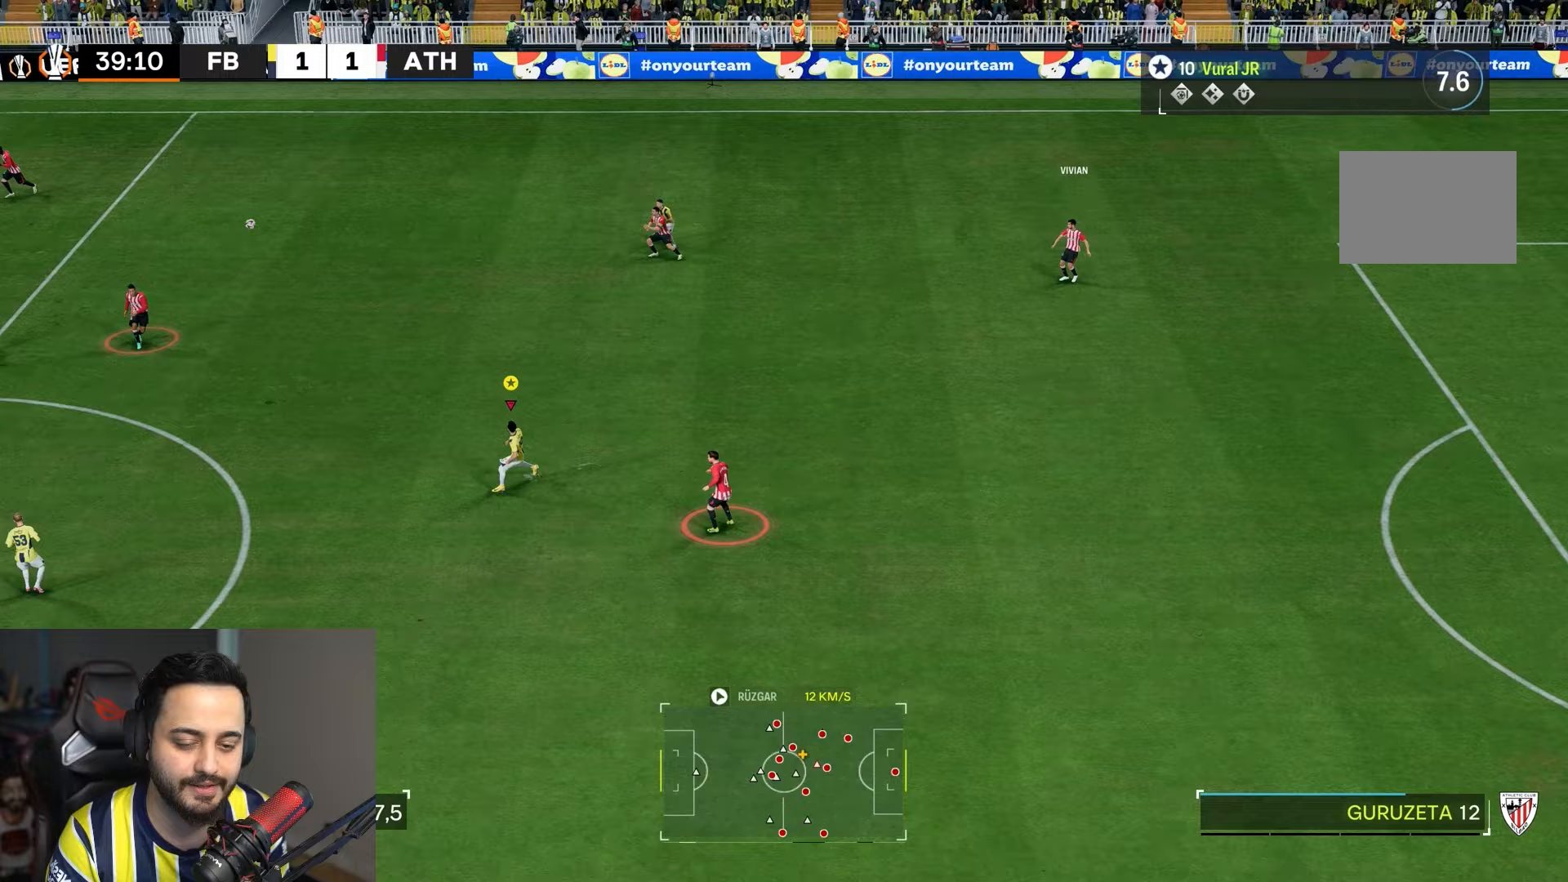
{"buttons": ["R2"], "left_stick": "down-left", "right_stick": "center", "events": []}
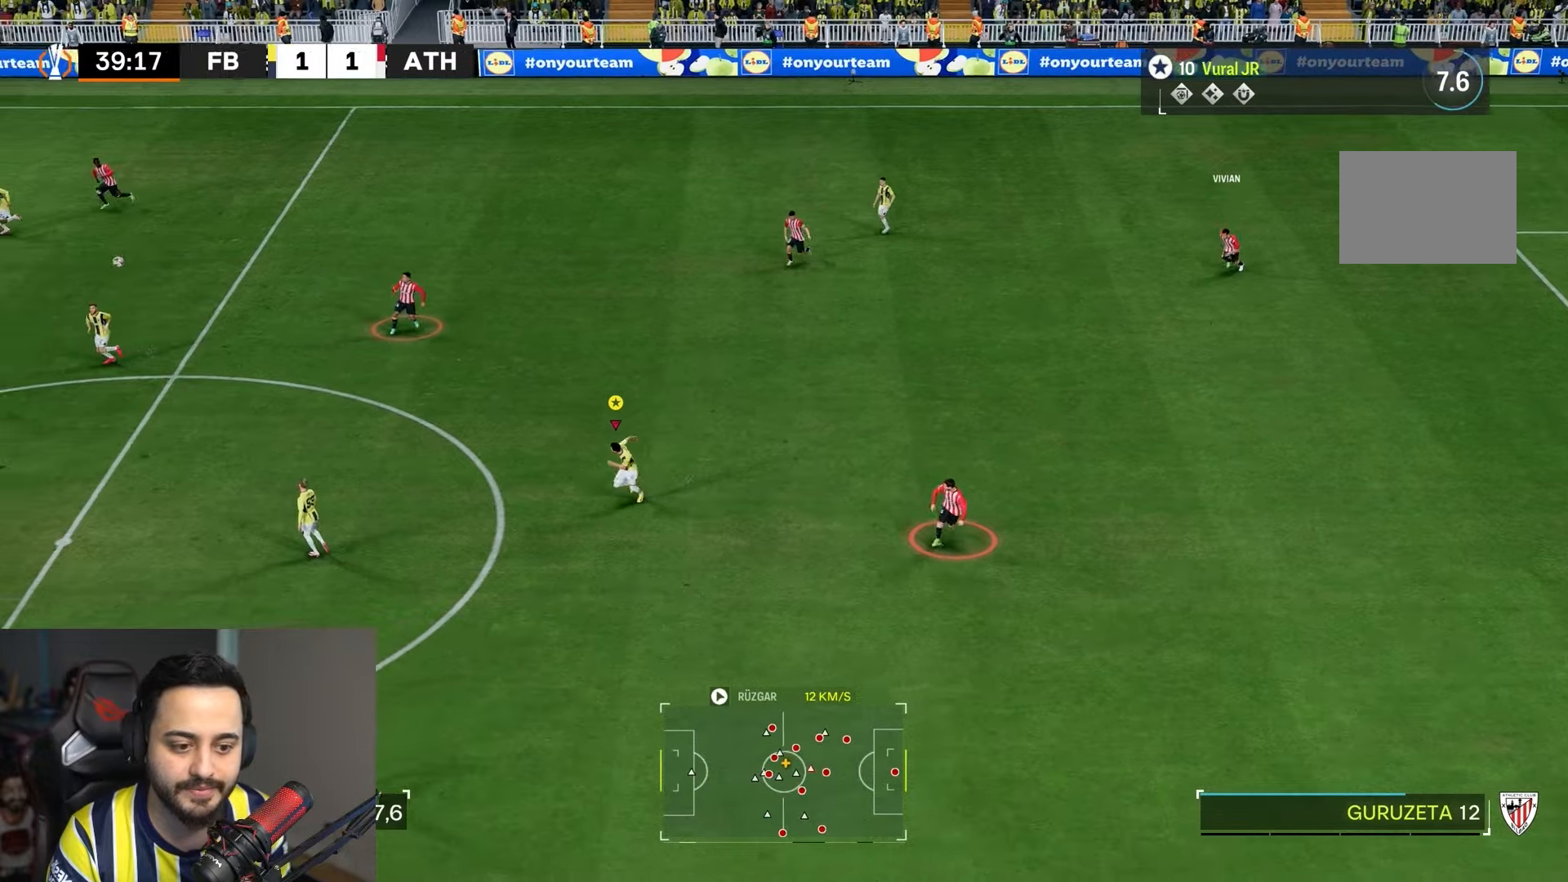
{"buttons": ["R2"], "left_stick": "down-left", "right_stick": "center", "events": []}
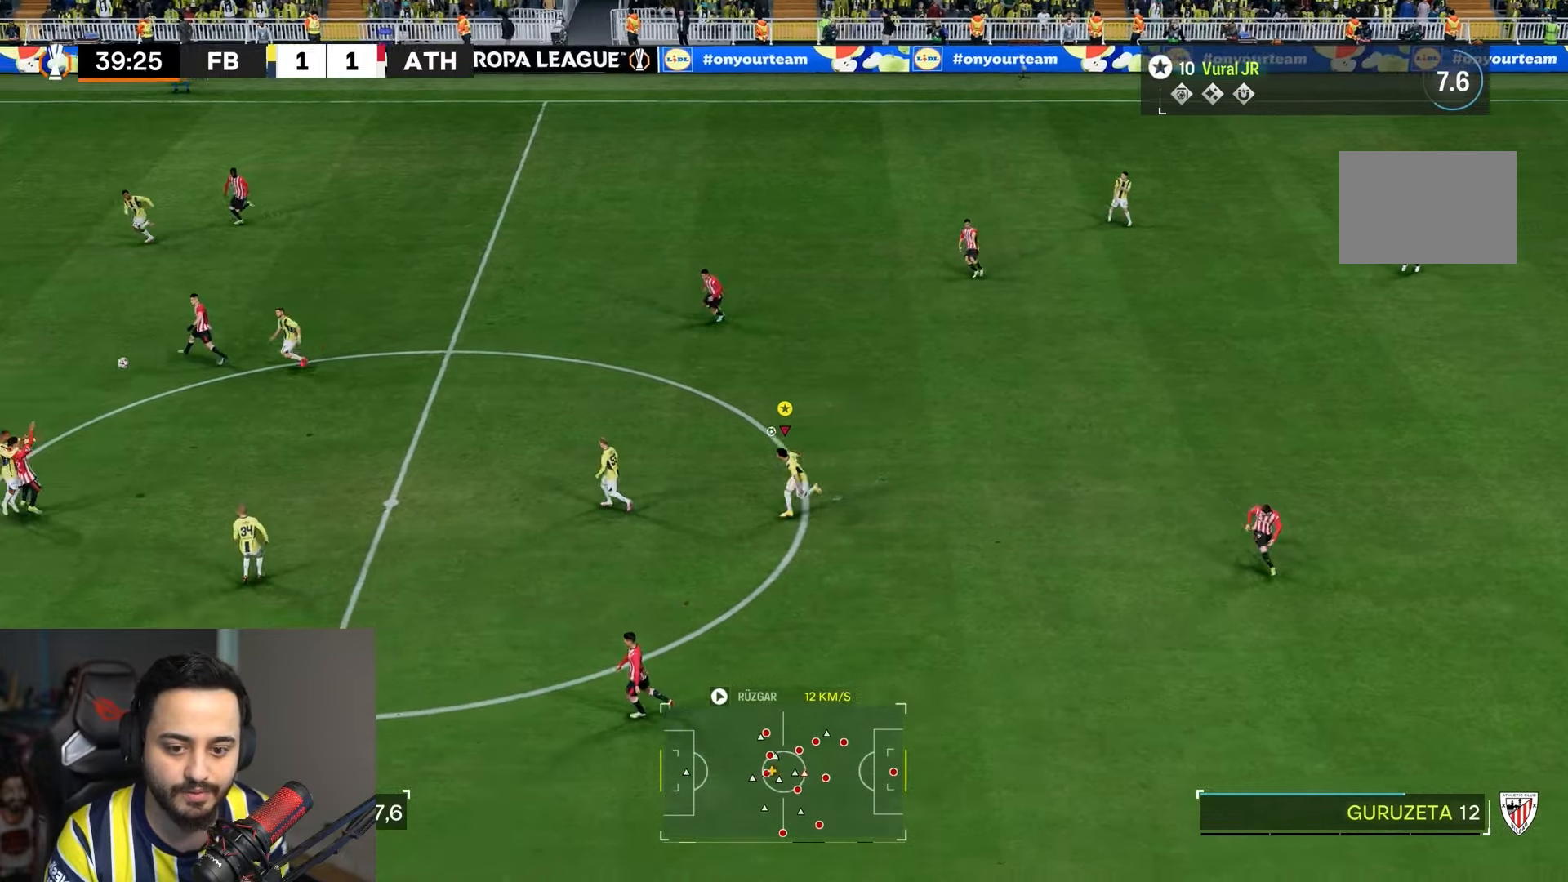
{"buttons": [], "left_stick": "right", "right_stick": "center", "events": [[250, "left_stick", "left"], [400, "left_stick", "right"], [433, "R2", "up"]]}
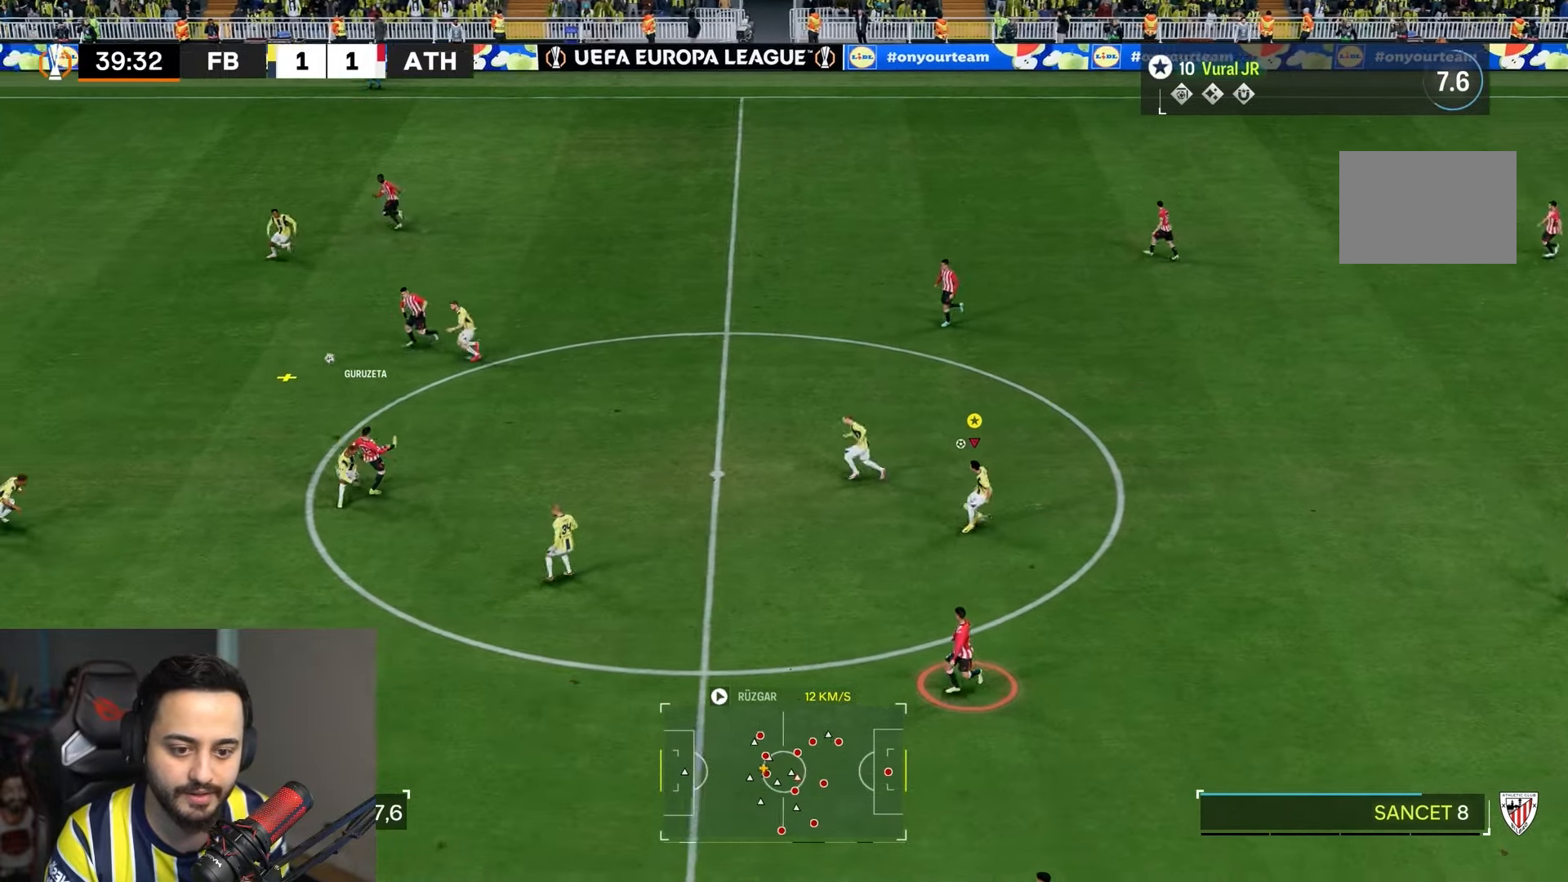
{"buttons": ["L1", "R1"], "left_stick": "up-left", "right_stick": "center", "events": [[133, "R1", "down"], [133, "left_stick", "left"], [217, "L1", "down"], [250, "left_stick", "up-left"]]}
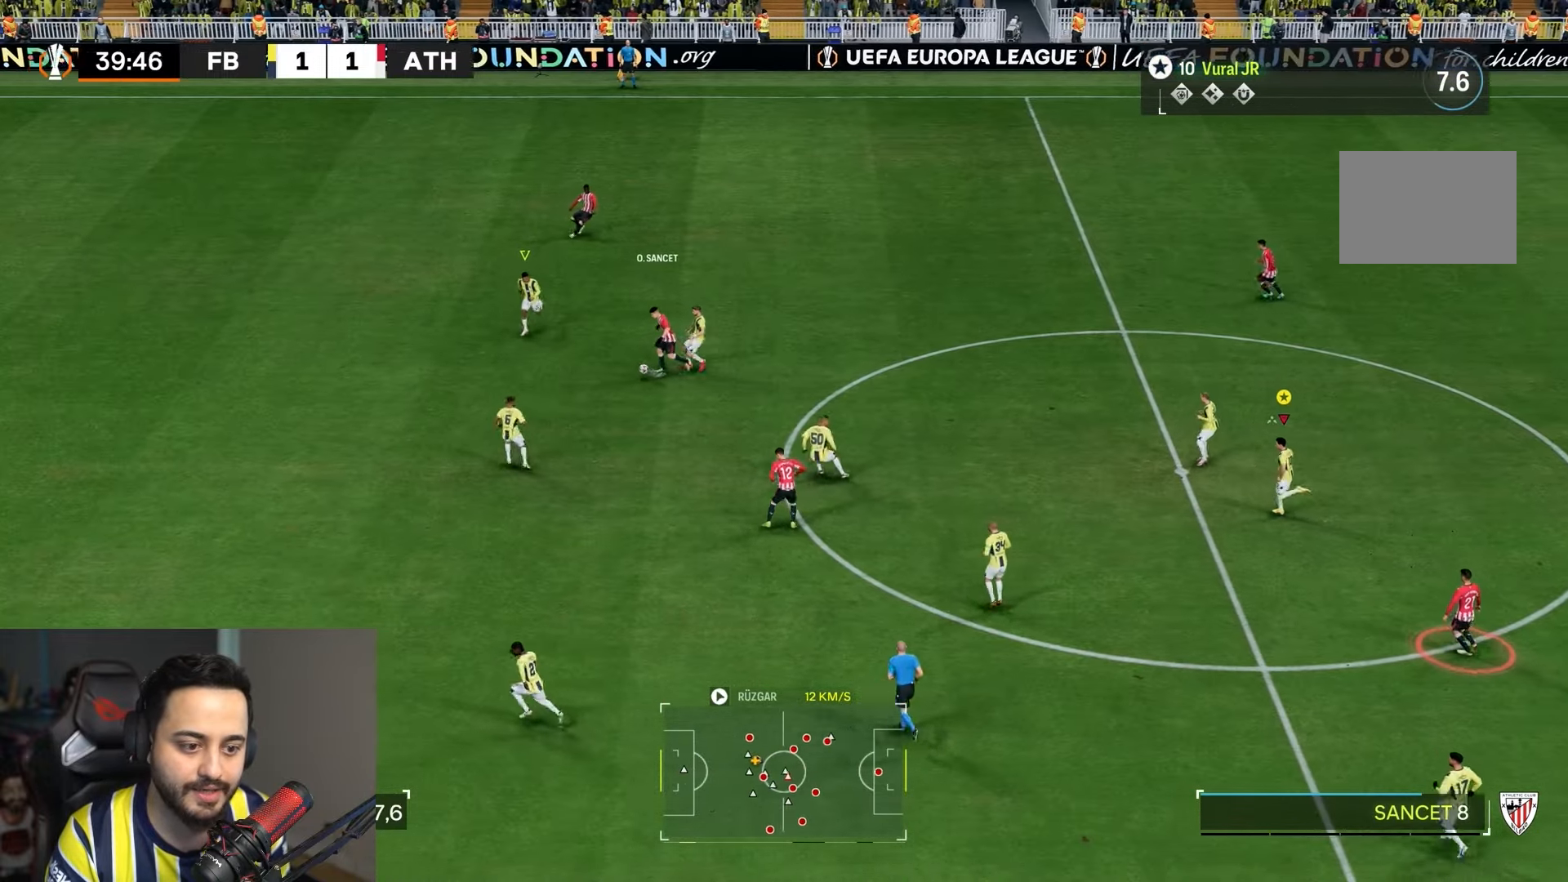
{"buttons": ["L1", "R1"], "left_stick": "center", "right_stick": "center", "events": [[50, "left_stick", "center"]]}
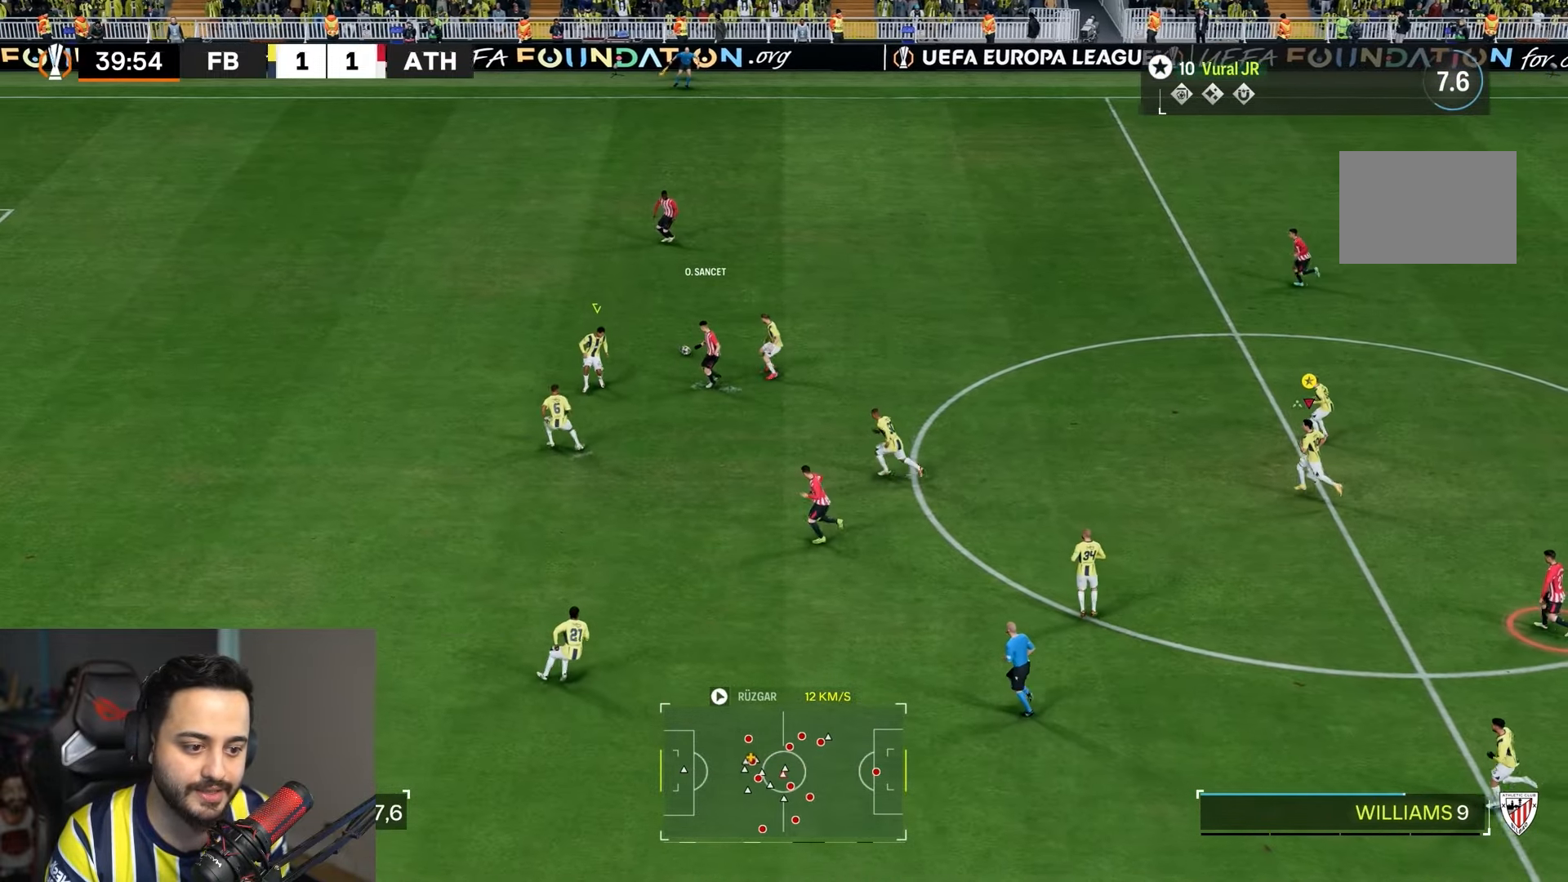
{"buttons": ["R2"], "left_stick": "up-left", "right_stick": "center", "events": [[83, "R1", "up"], [100, "R2", "down"], [150, "R1", "down"], [317, "R1", "up"], [350, "left_stick", "up-left"], [383, "L1", "up"]]}
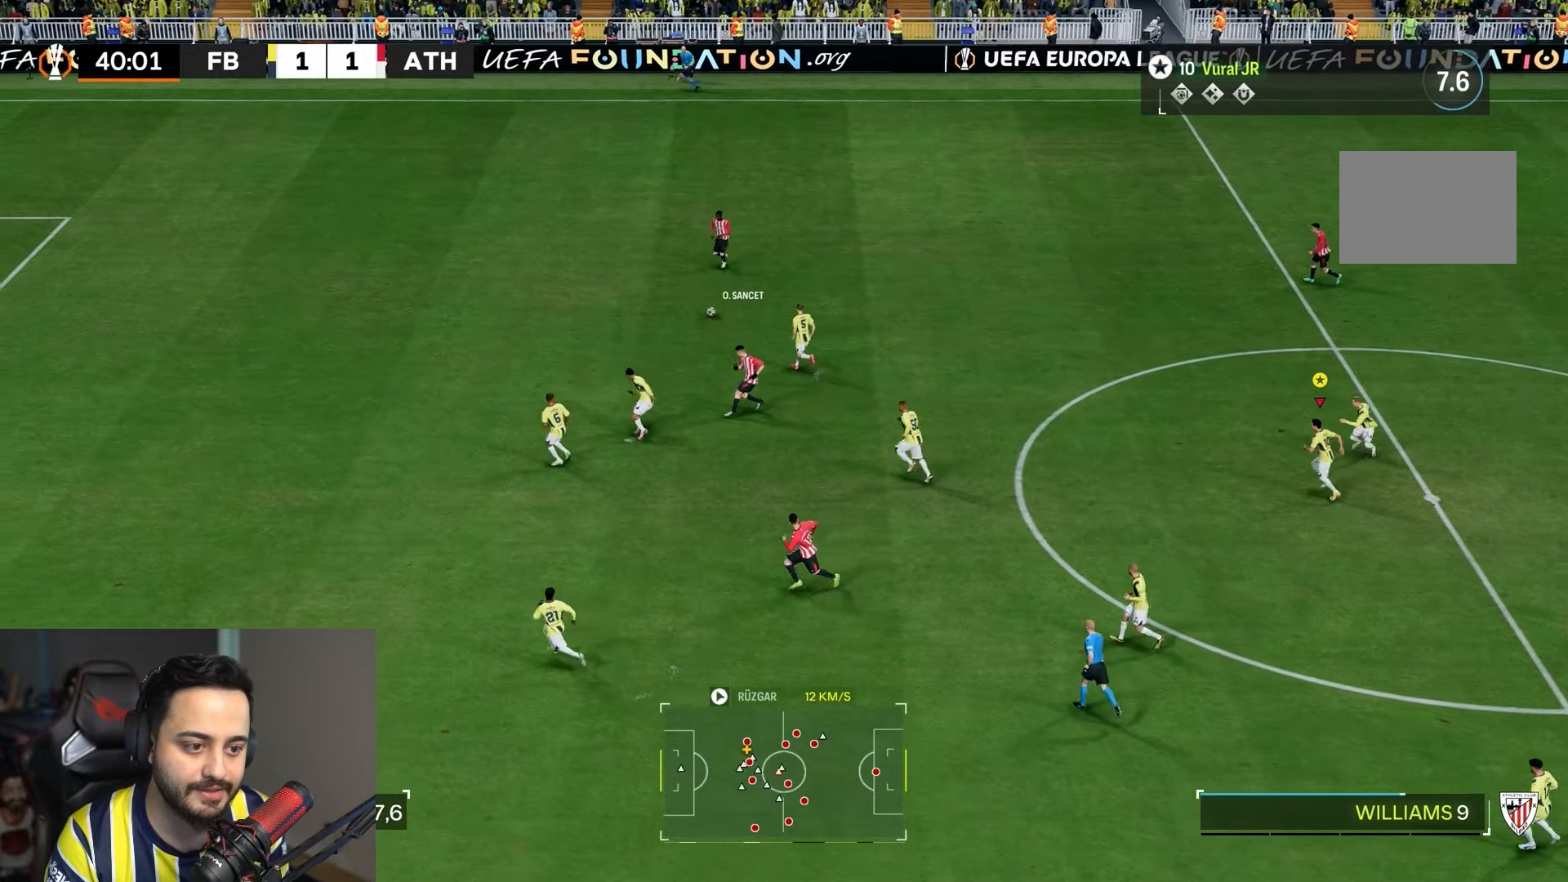
{"buttons": ["L1", "R1"], "left_stick": "center", "right_stick": "center", "events": [[117, "L1", "down"], [183, "left_stick", "center"], [217, "R2", "up"], [483, "R1", "down"]]}
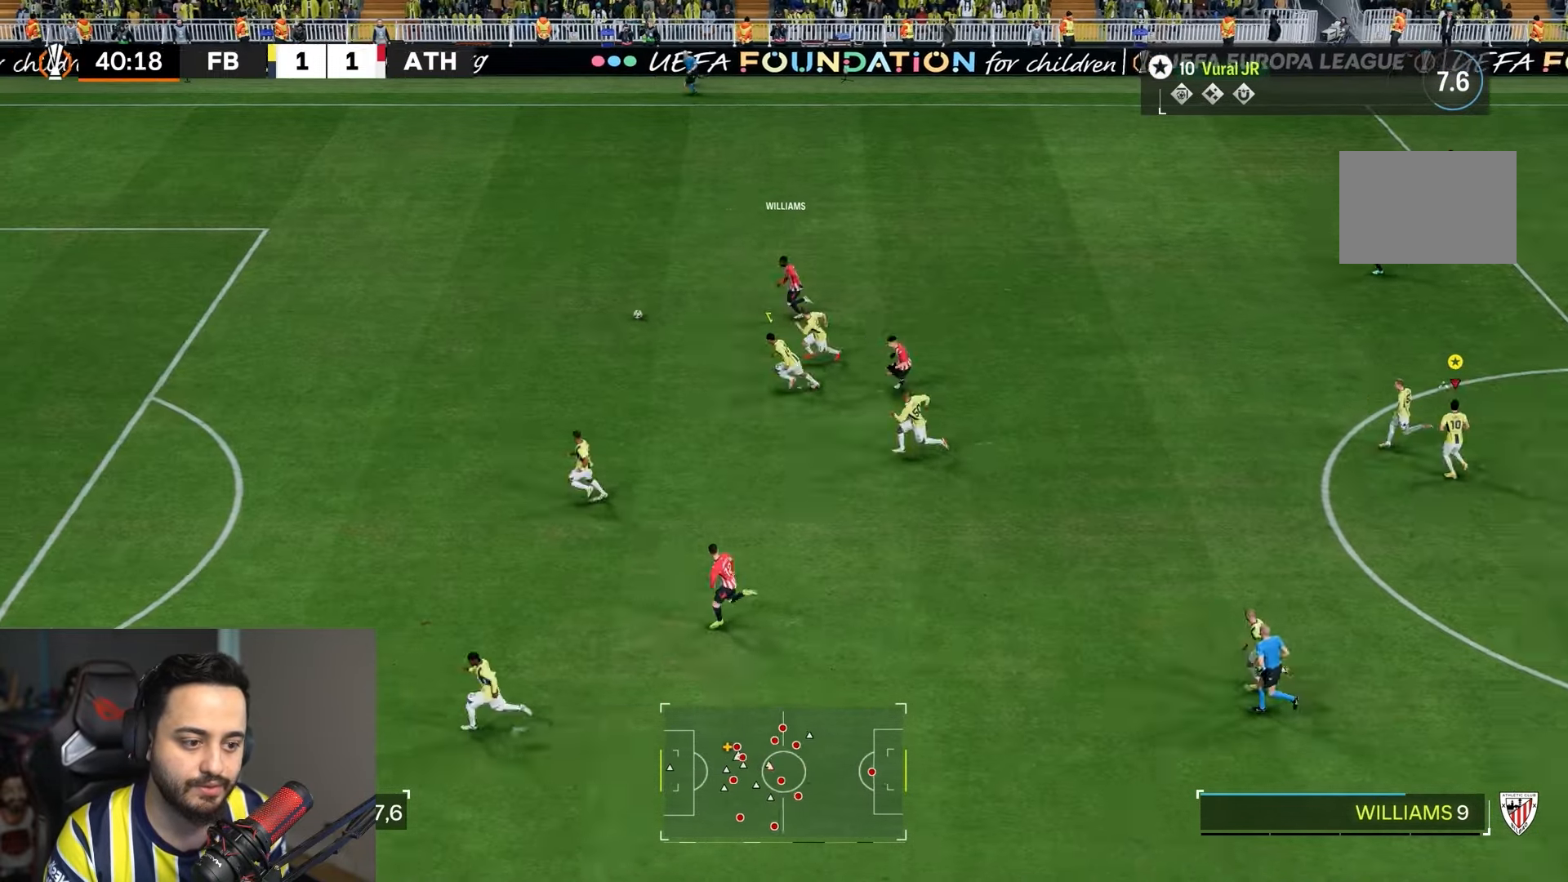
{"buttons": ["L1"], "left_stick": "center", "right_stick": "center", "events": [[433, "R1", "up"]]}
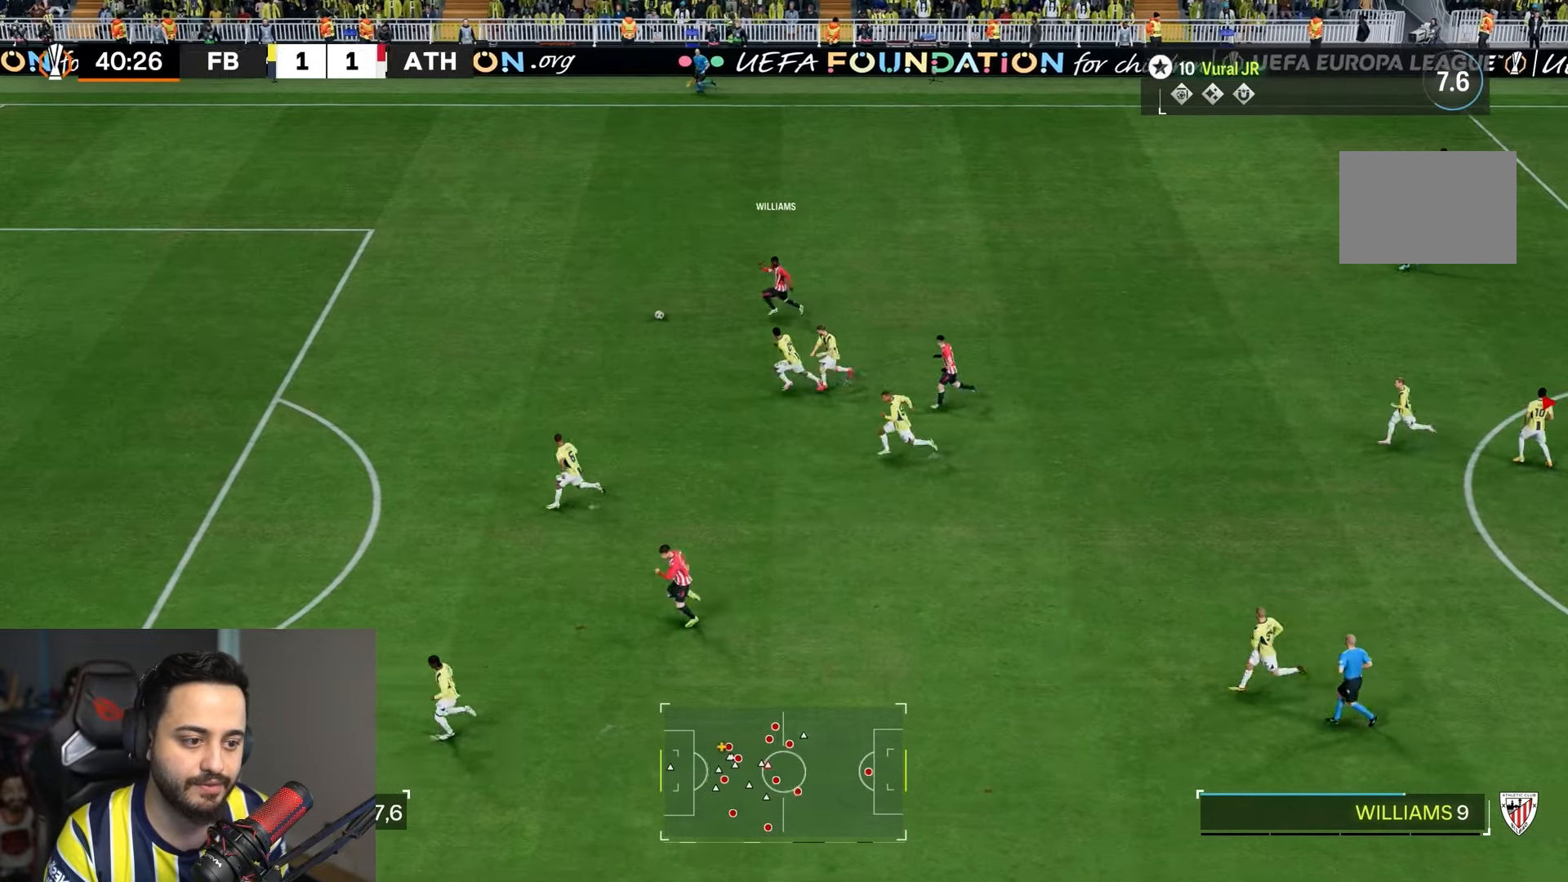
{"buttons": ["L1"], "left_stick": "center", "right_stick": "center", "events": []}
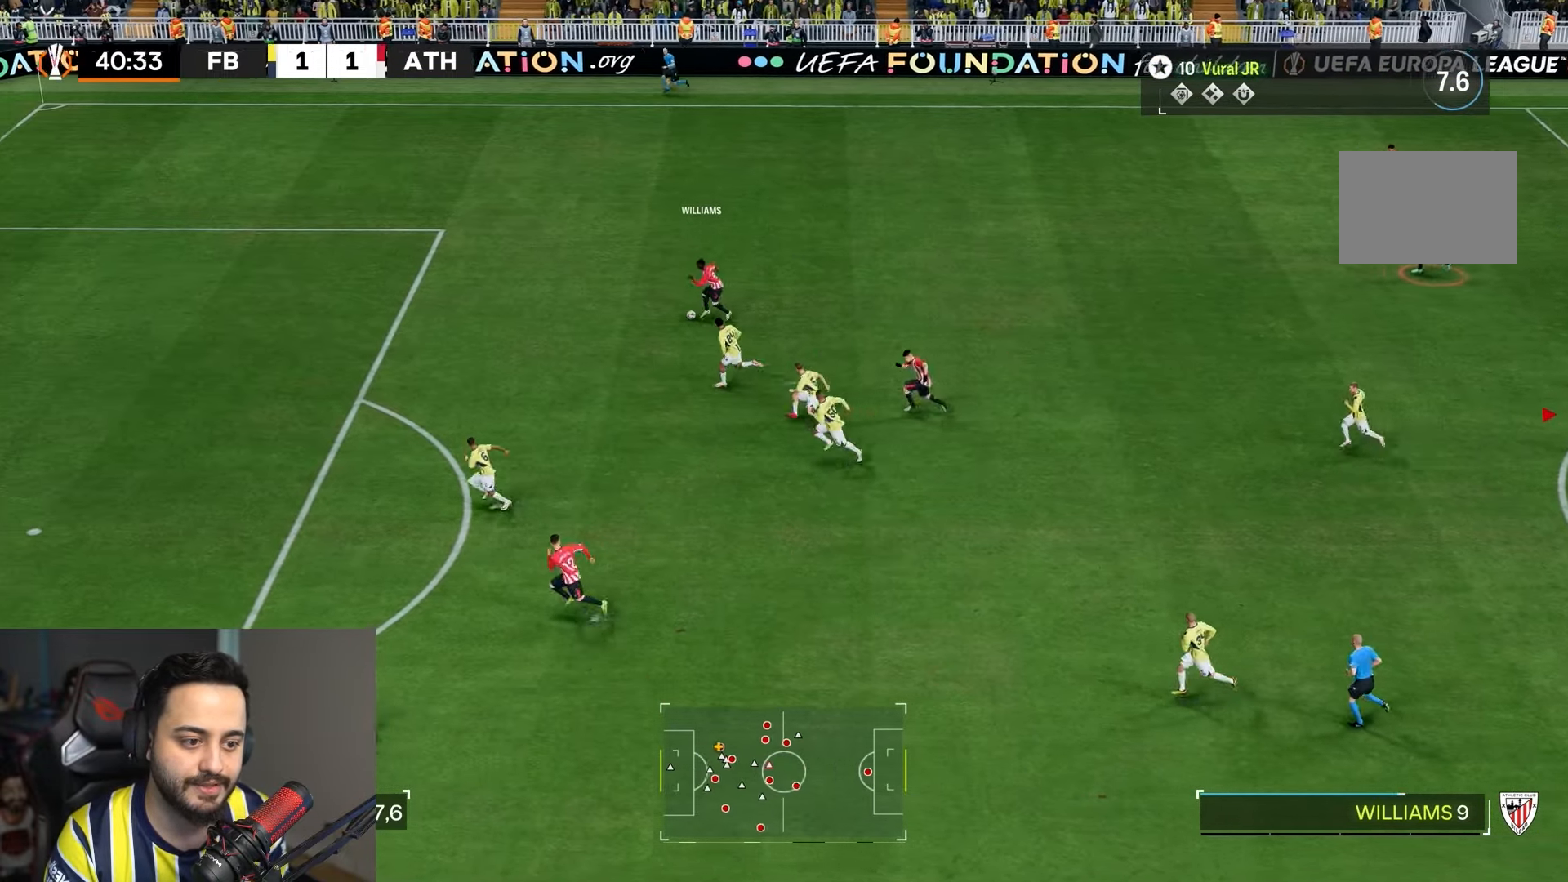
{"buttons": ["L1"], "left_stick": "center", "right_stick": "center", "events": []}
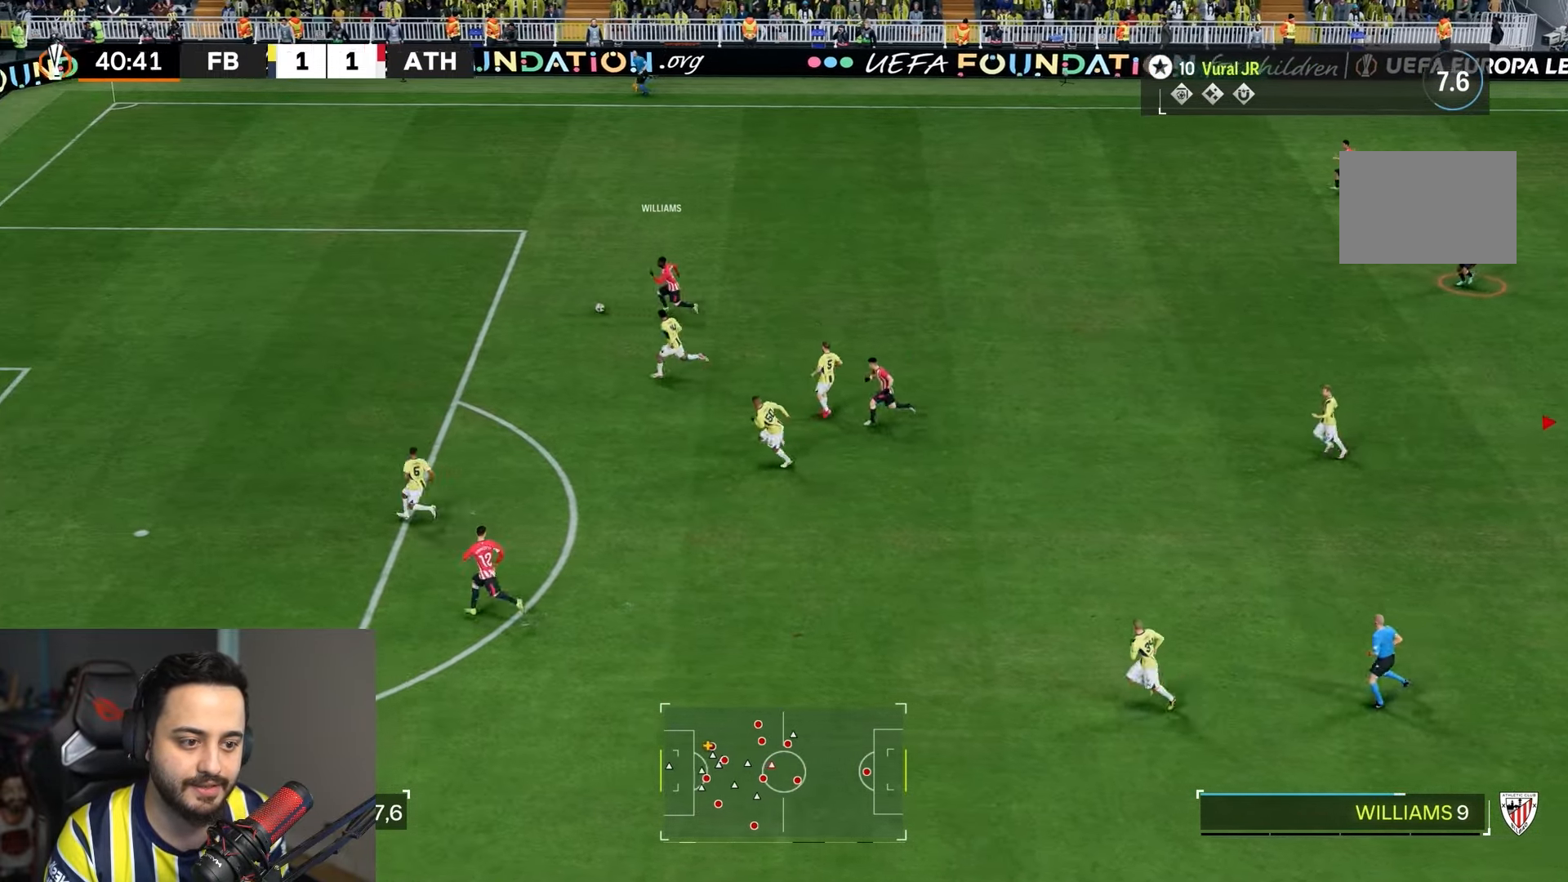
{"buttons": ["L1", "R1"], "left_stick": "center", "right_stick": "center", "events": [[500, "R1", "down"]]}
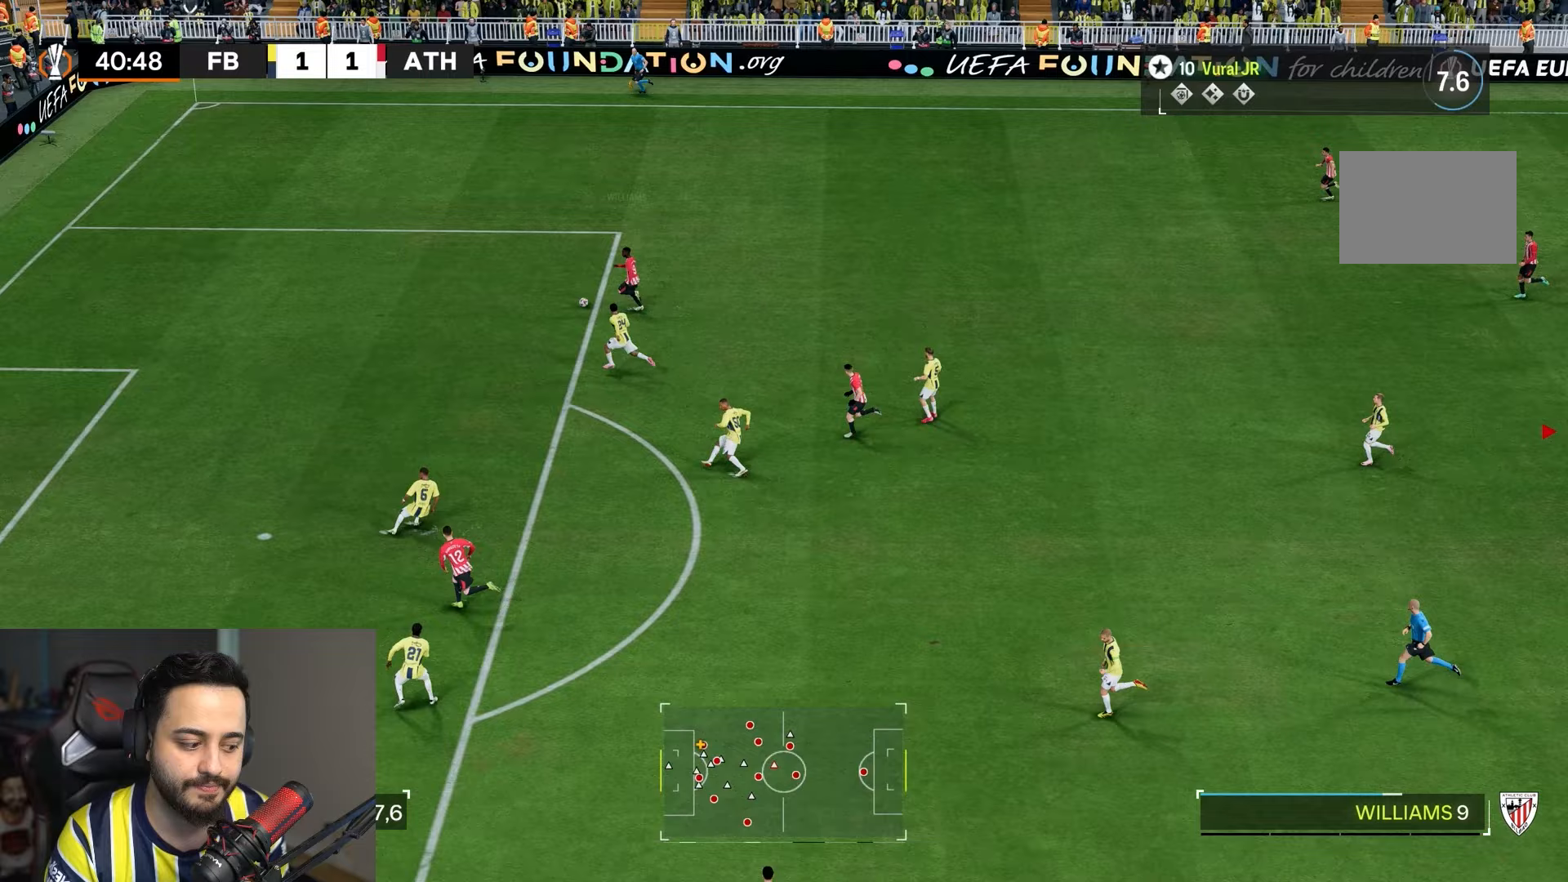
{"buttons": ["L1", "R1"], "left_stick": "center", "right_stick": "center", "events": []}
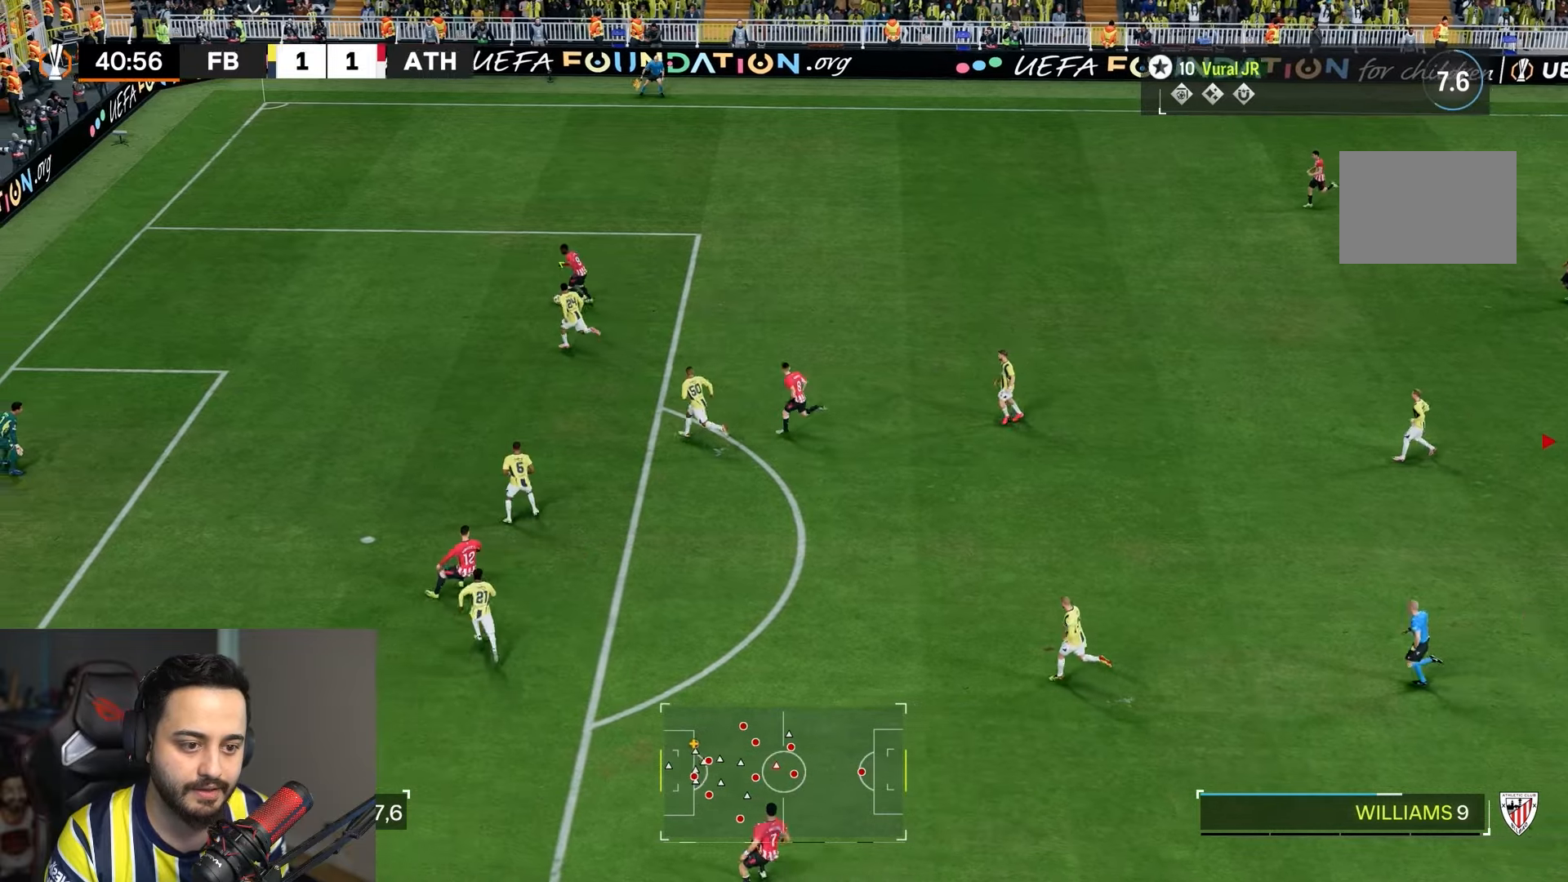
{"buttons": ["L1", "R1"], "left_stick": "center", "right_stick": "center", "events": []}
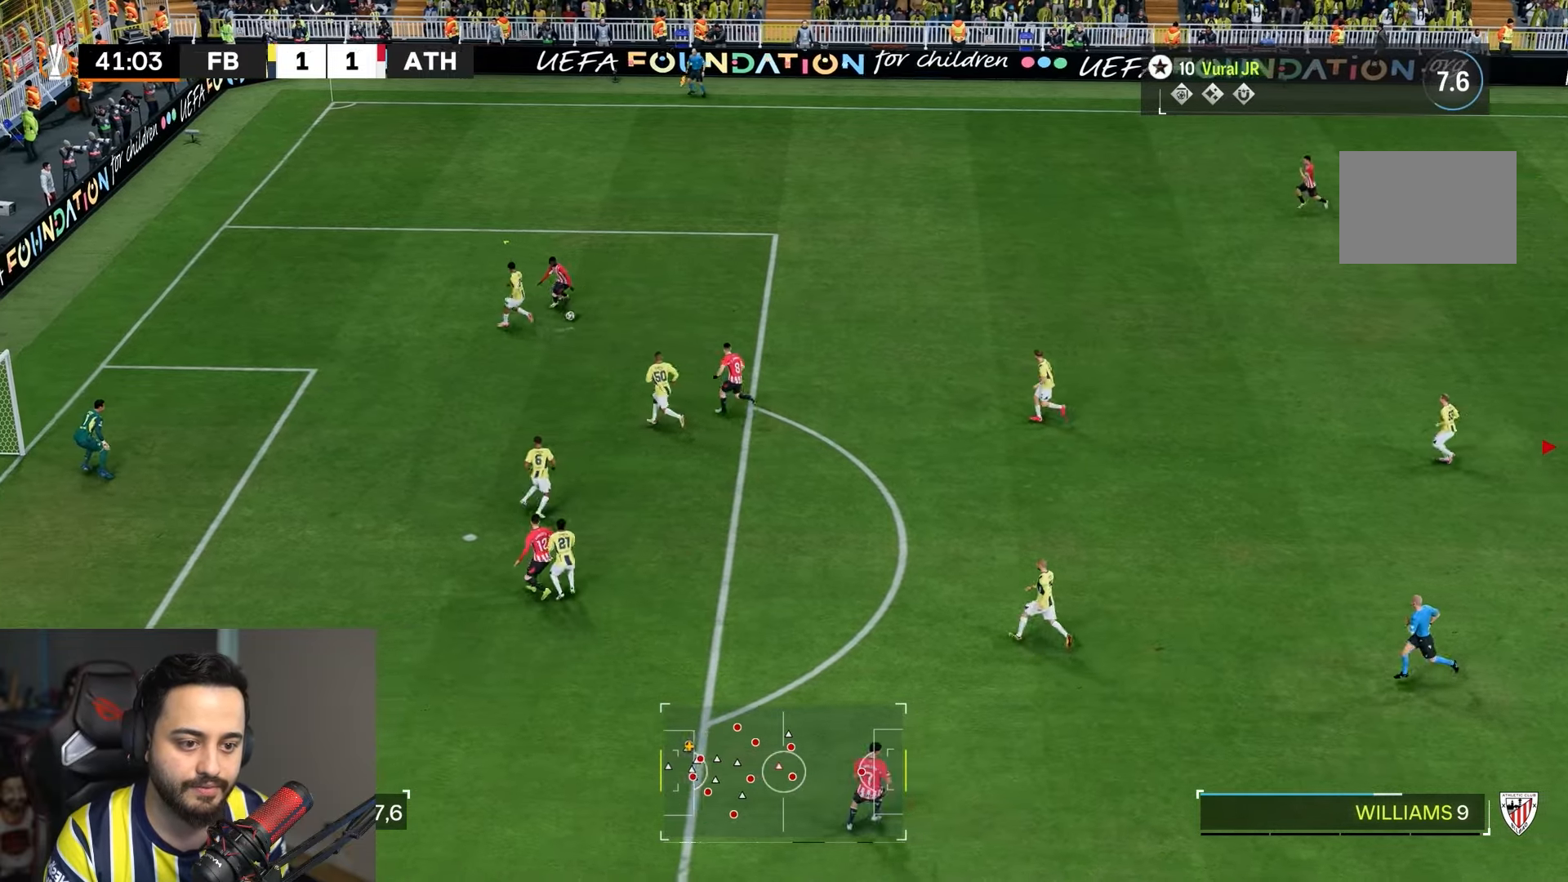
{"buttons": ["L1", "R1"], "left_stick": "center", "right_stick": "center", "events": [[300, "R1", "up"], [400, "R1", "down"]]}
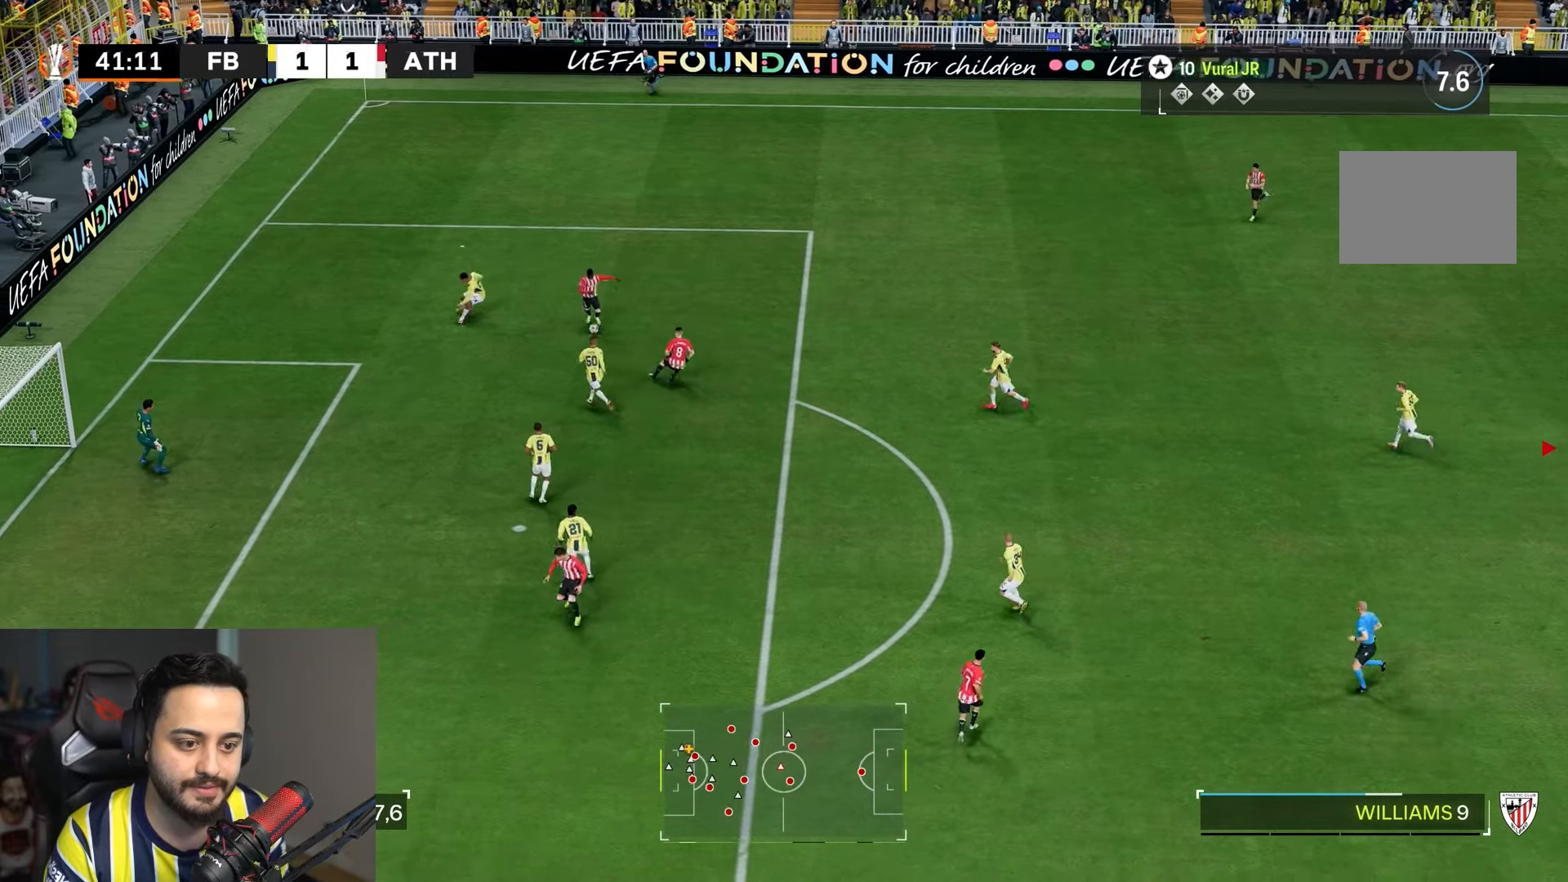
{"buttons": ["L1", "R1"], "left_stick": "center", "right_stick": "center", "events": []}
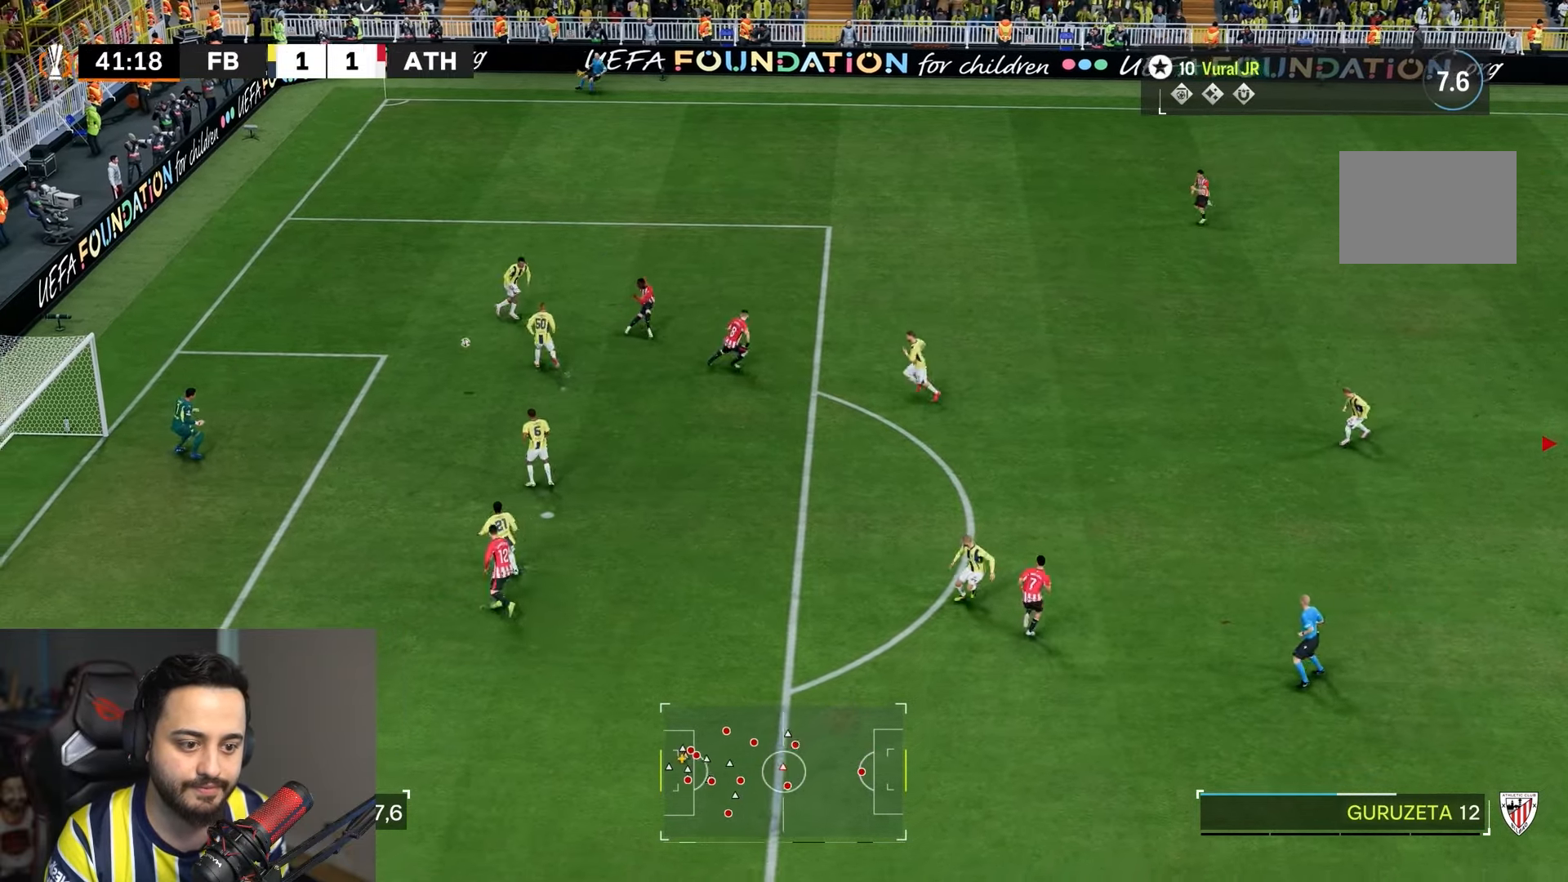
{"buttons": ["L1"], "left_stick": "center", "right_stick": "center", "events": [[100, "R1", "up"]]}
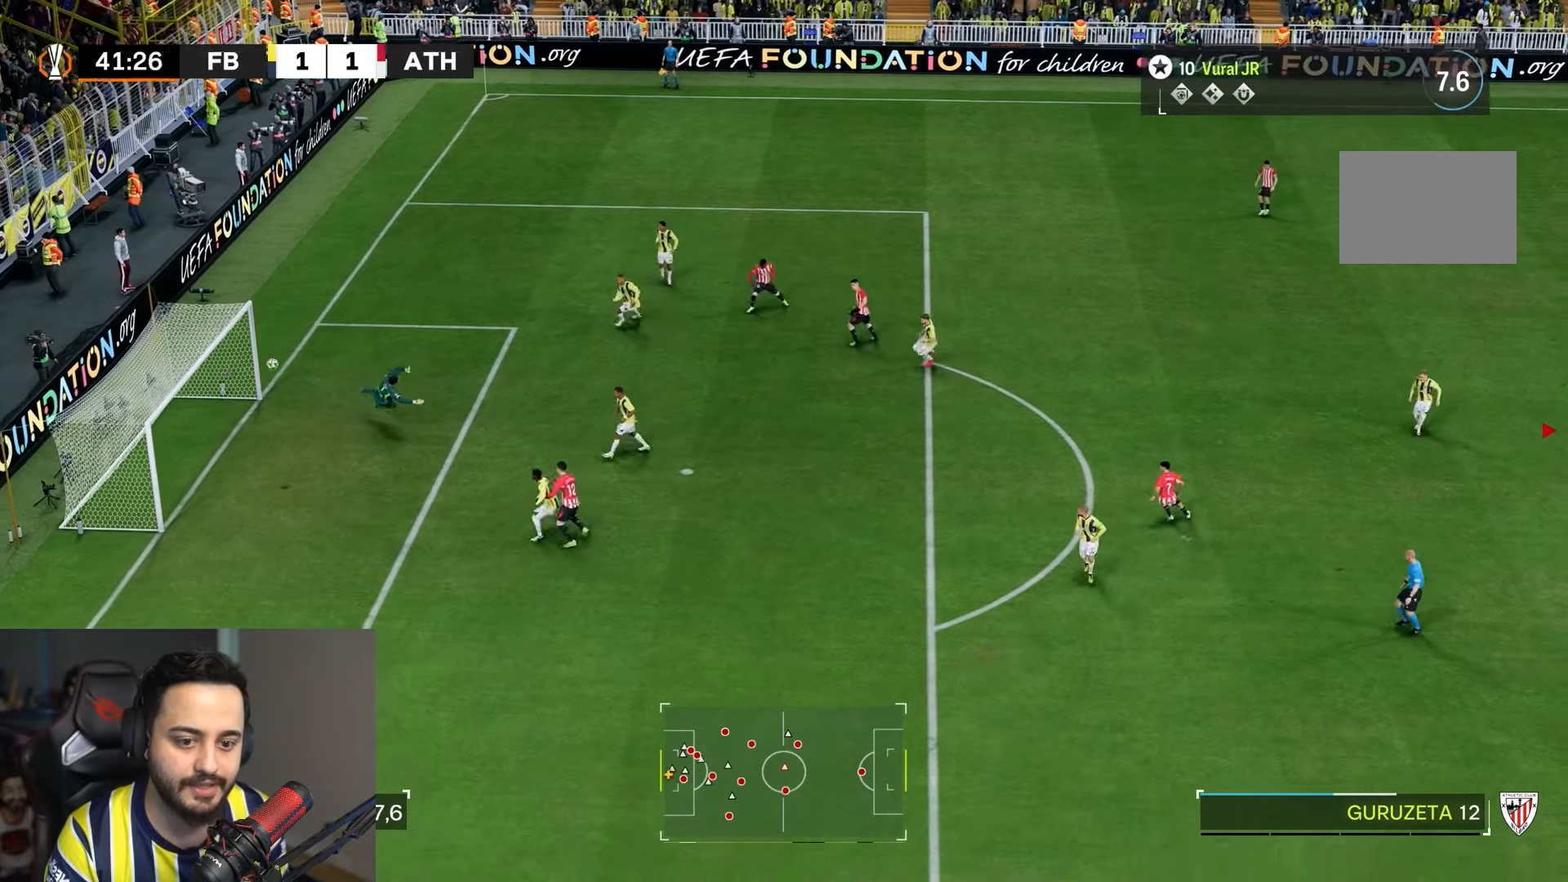
{"buttons": ["L1"], "left_stick": "center", "right_stick": "center", "events": []}
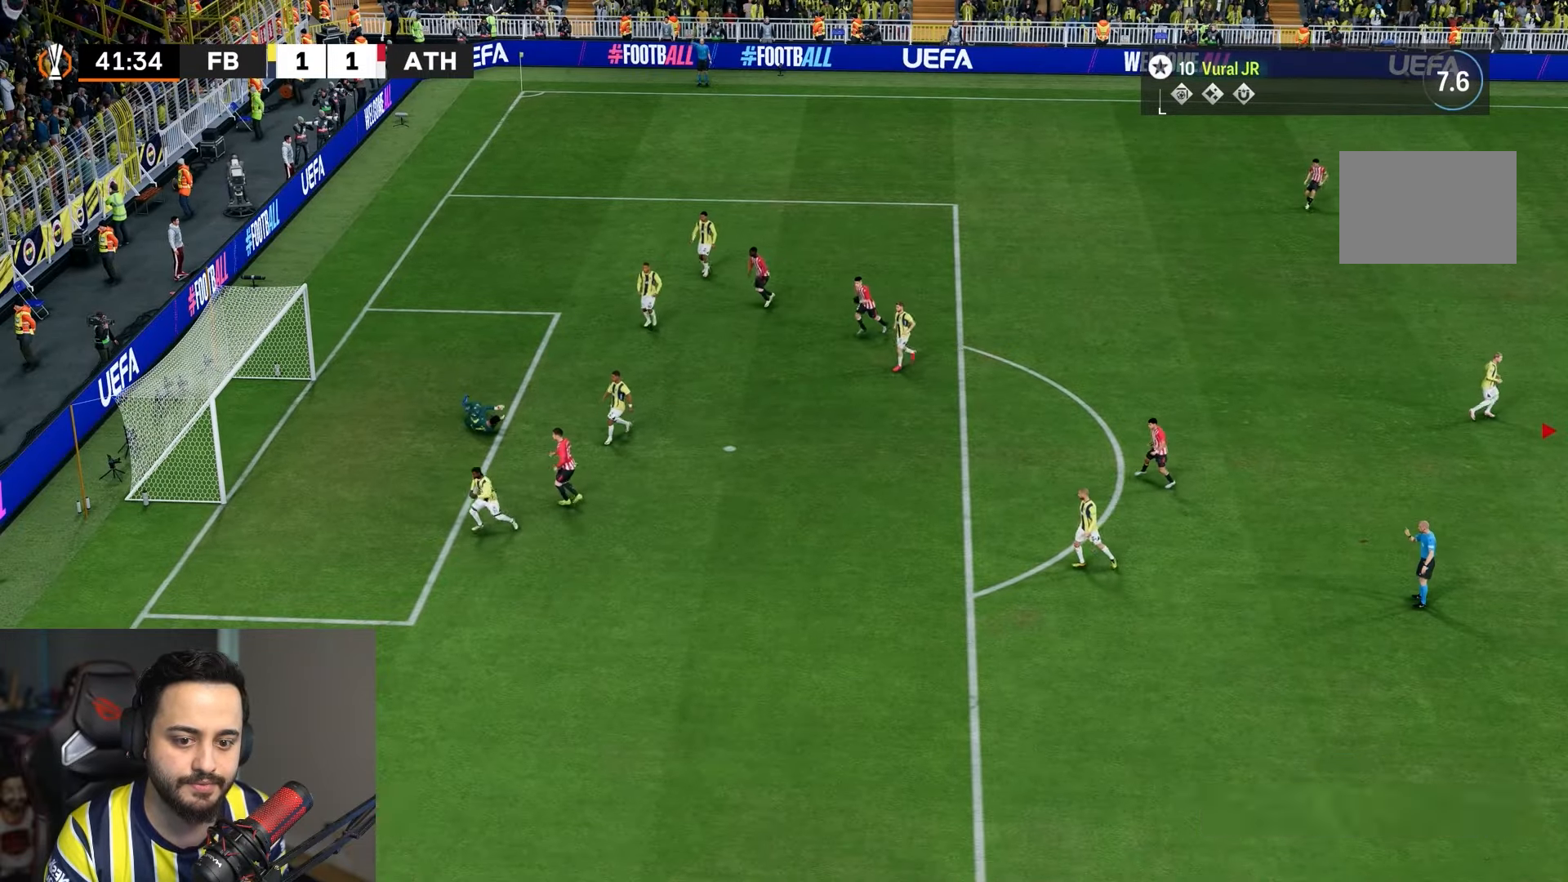
{"buttons": ["L1"], "left_stick": "center", "right_stick": "center", "events": []}
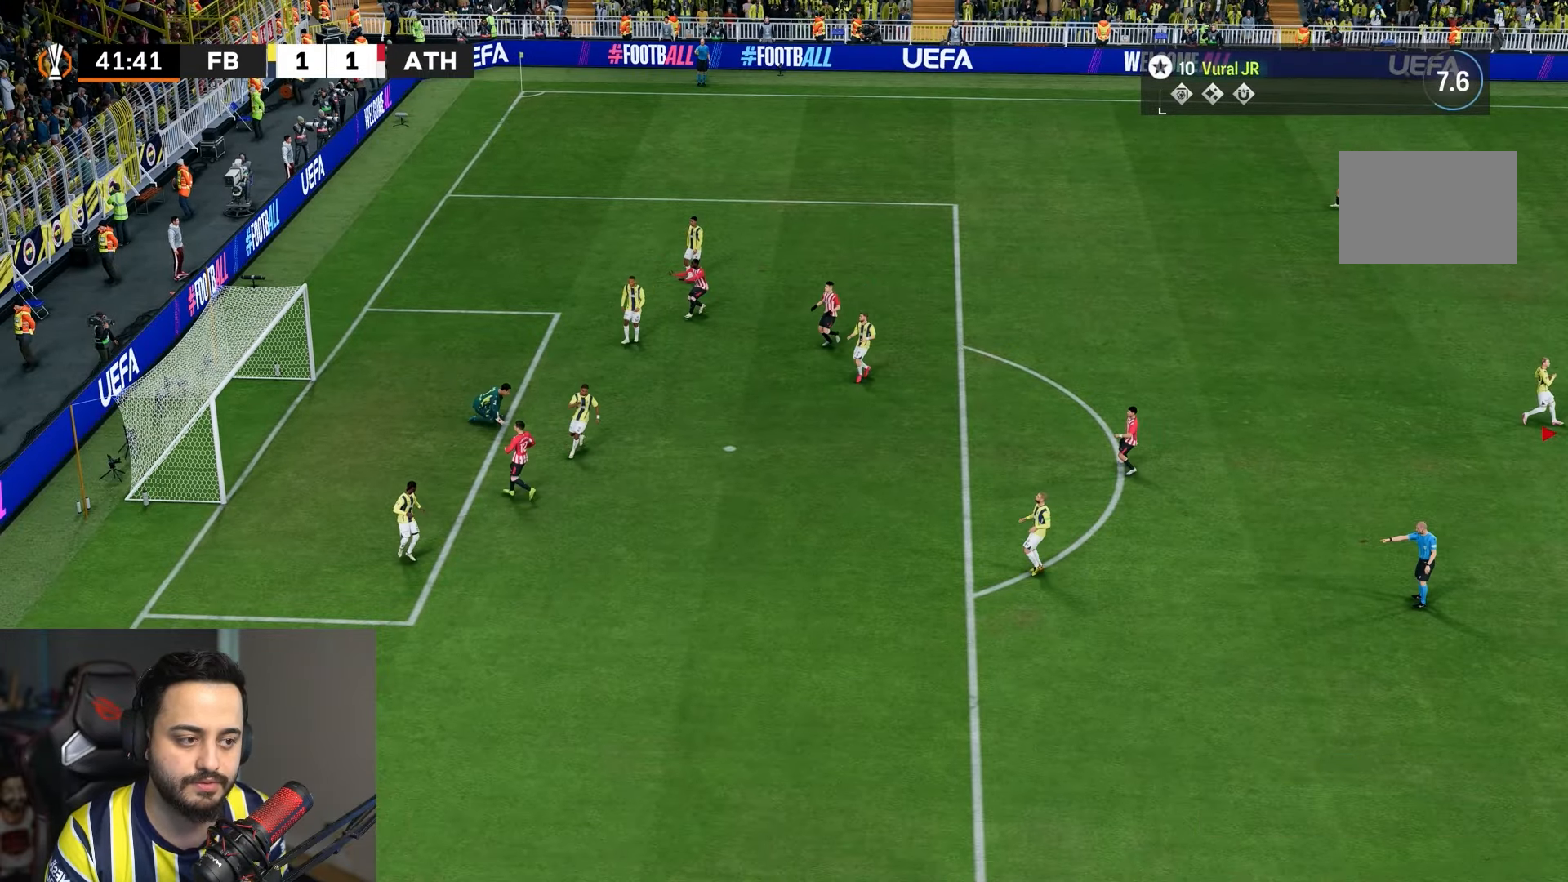
{"buttons": ["L1"], "left_stick": "center", "right_stick": "center", "events": []}